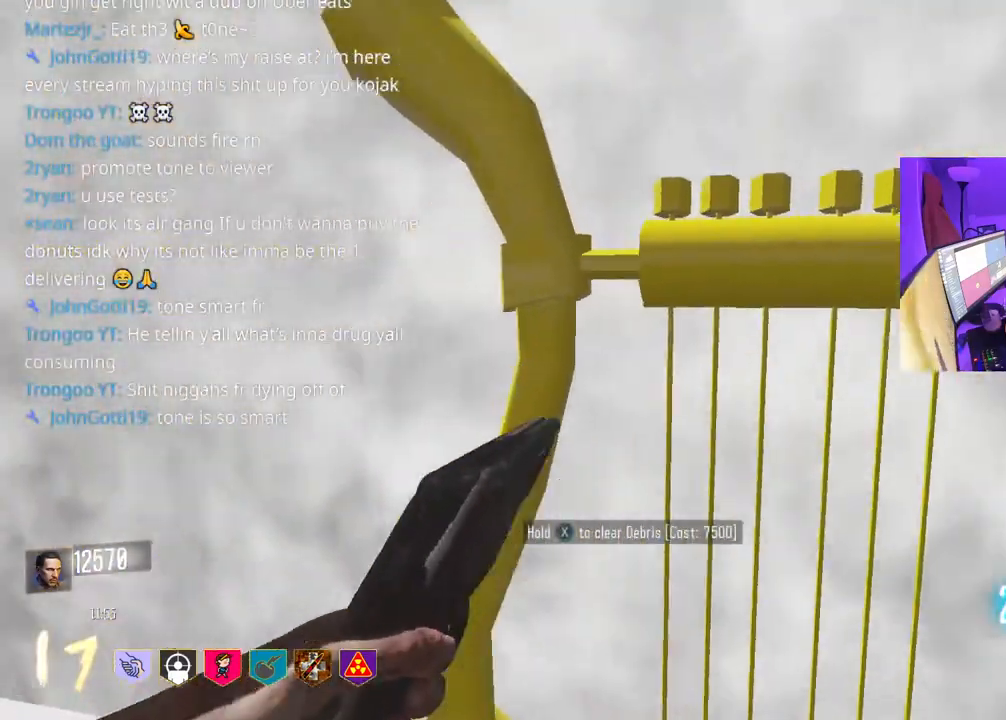
Gameplay with a controller (Xbox layout); each line is a JSON object with the inputs held at the frame after it (dt_ms = milliseconds from this image to that frame). "events" lists button and stick changes between this image and that frame as [ms after this image, input, new state], when the widget could be followed in between. Not read: L3.
{"dt_ms": 1000, "buttons": [], "left_stick": "up", "right_stick": "center"}
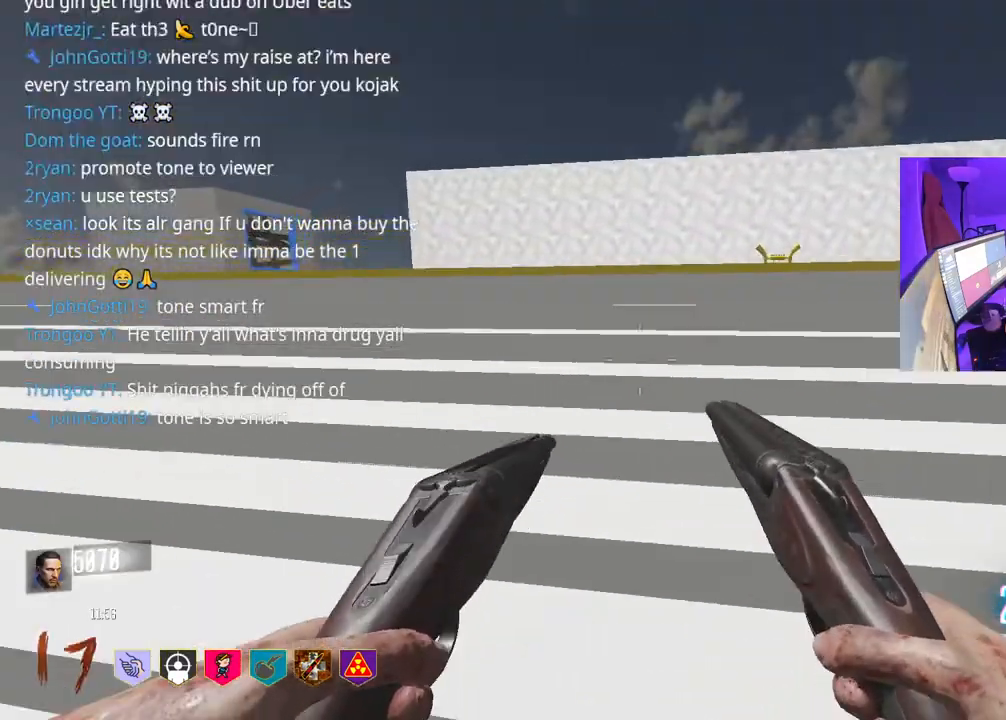
{"dt_ms": 500, "buttons": [], "left_stick": "up", "right_stick": "center", "events": []}
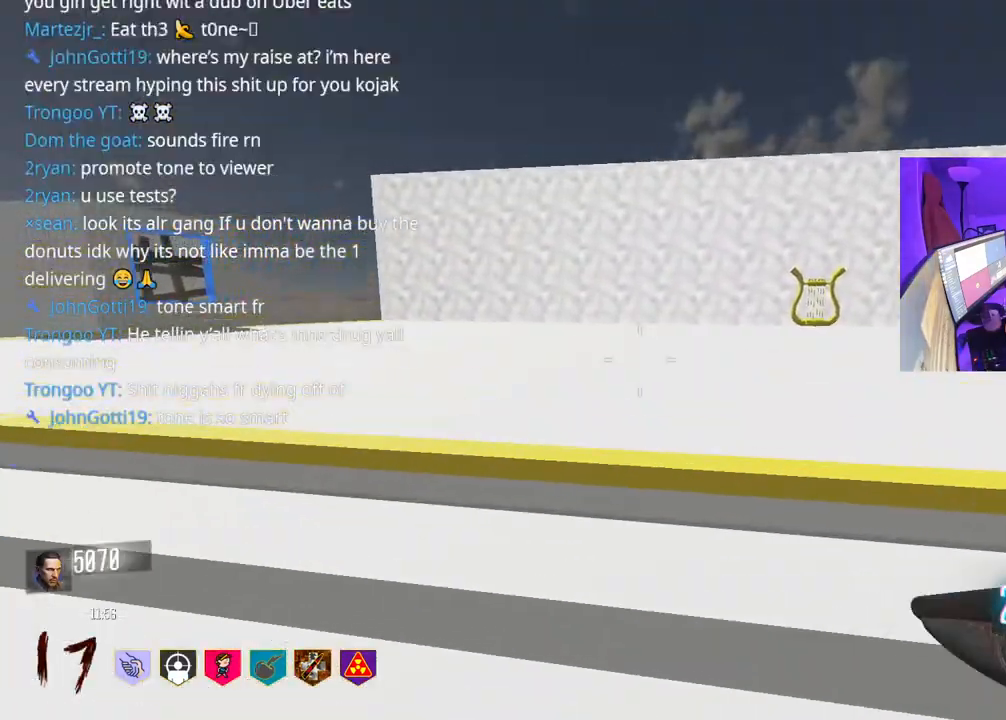
{"dt_ms": 500, "buttons": [], "left_stick": "up", "right_stick": "center", "events": [[100, "right_stick", "right"], [283, "right_stick", "center"]]}
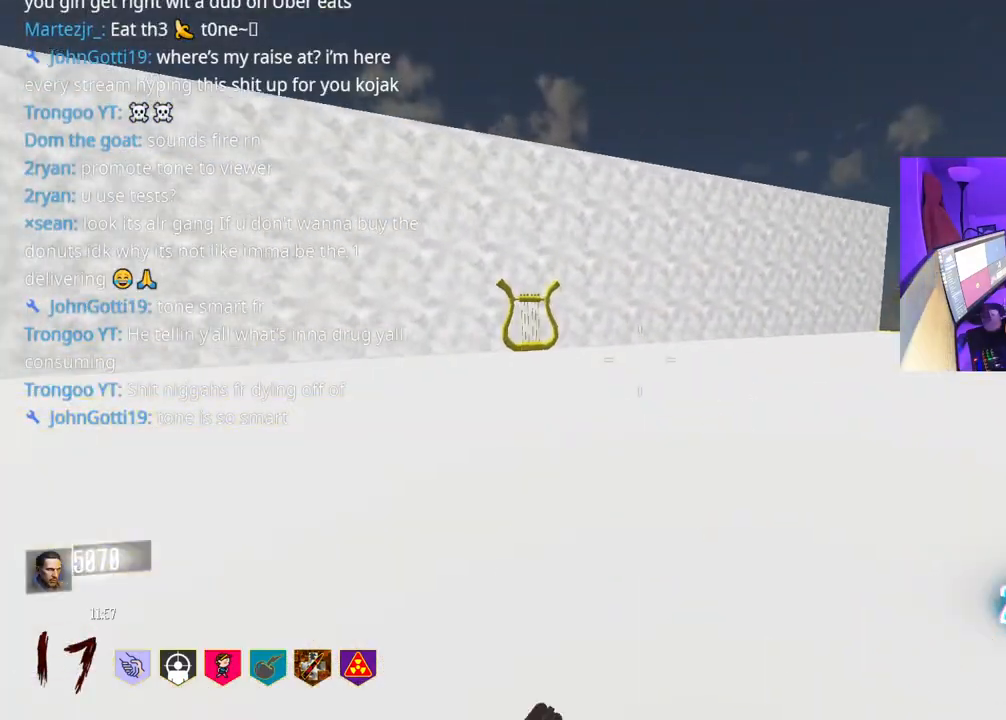
{"dt_ms": 500, "buttons": [], "left_stick": "up", "right_stick": "right", "events": [[283, "right_stick", "right"]]}
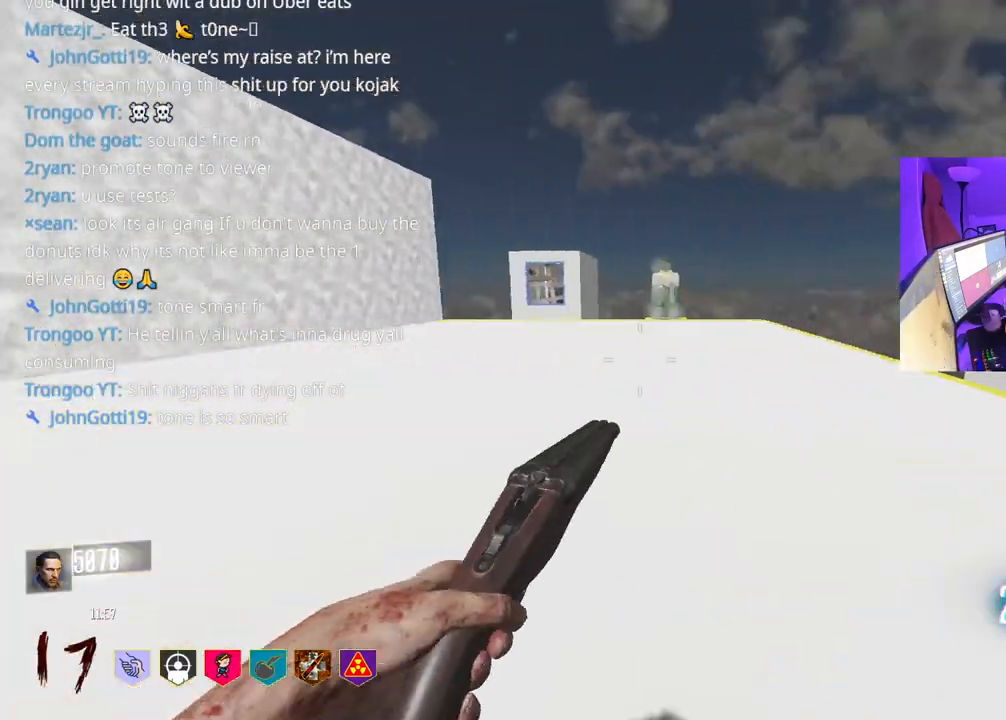
{"dt_ms": 500, "buttons": [], "left_stick": "up", "right_stick": "center", "events": [[17, "right_stick", "center"]]}
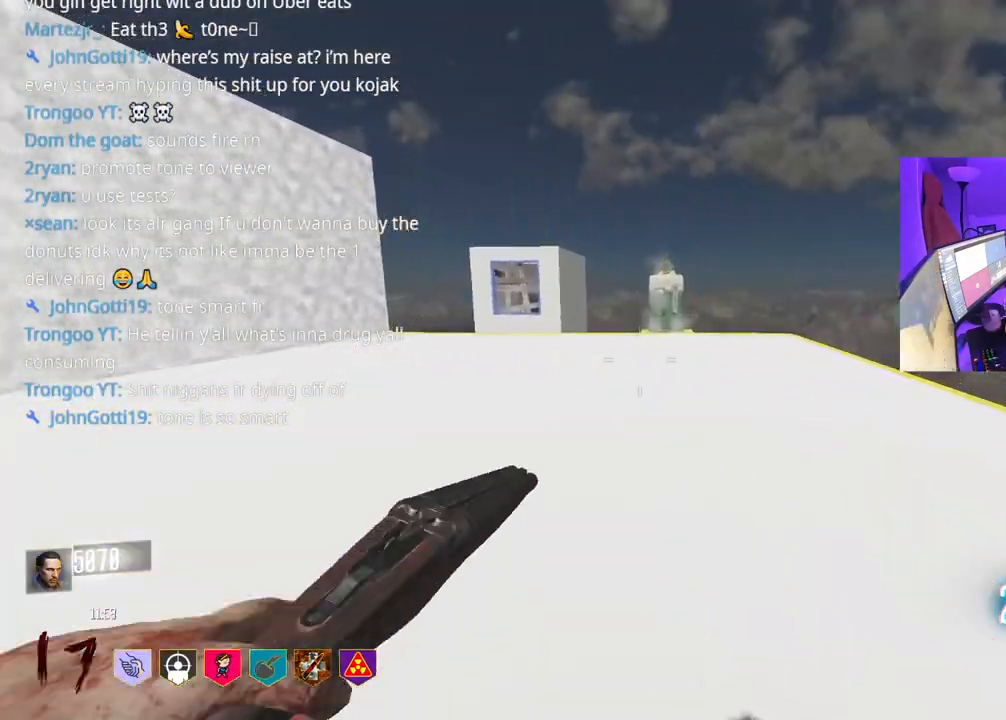
{"dt_ms": 500, "buttons": [], "left_stick": "up", "right_stick": "center", "events": [[117, "right_stick", "up"], [267, "right_stick", "center"]]}
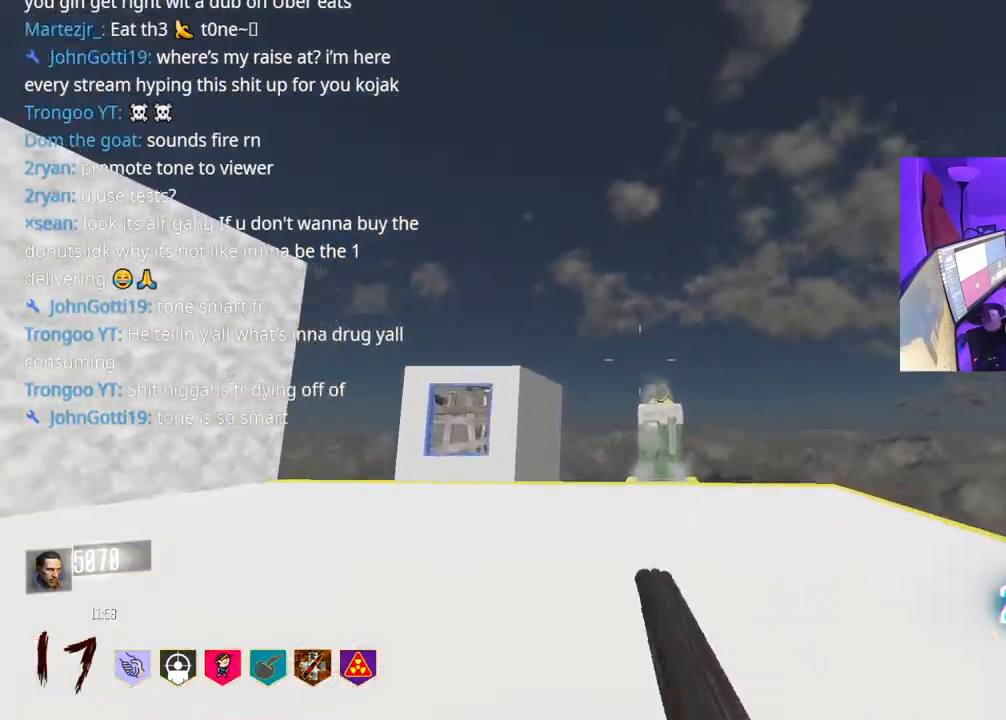
{"dt_ms": 500, "buttons": ["A"], "left_stick": "up-left", "right_stick": "center", "events": [[100, "right_stick", "down"], [167, "right_stick", "center"], [350, "right_stick", "down"], [433, "right_stick", "center"], [483, "A", "down"], [500, "left_stick", "up-left"]]}
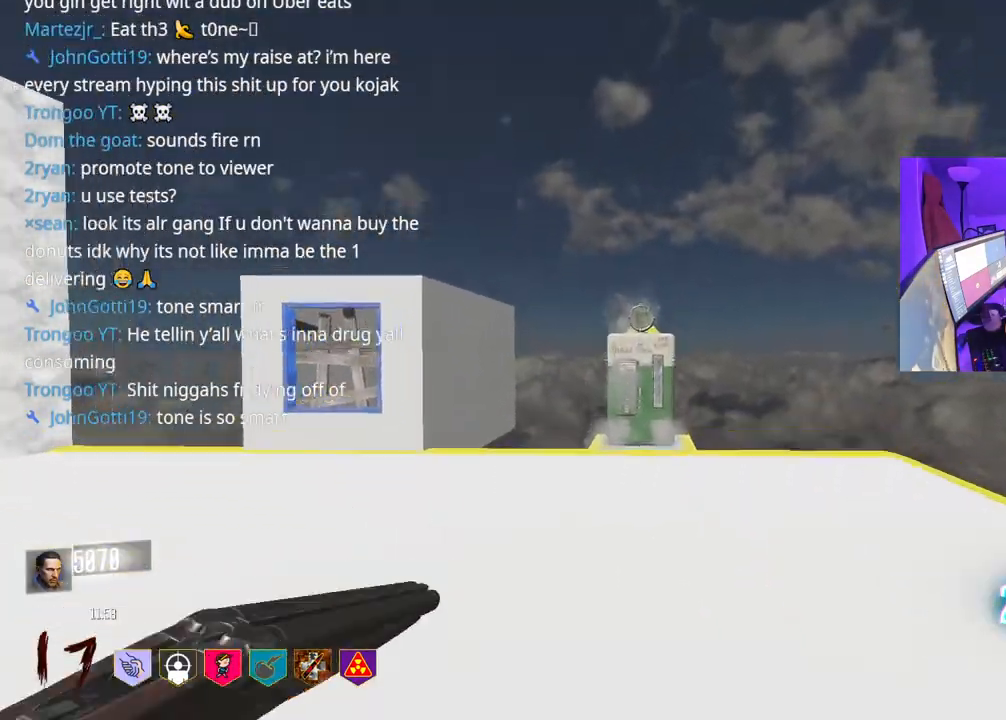
{"dt_ms": 500, "buttons": [], "left_stick": "center", "right_stick": "center", "events": [[83, "A", "up"], [450, "left_stick", "center"]]}
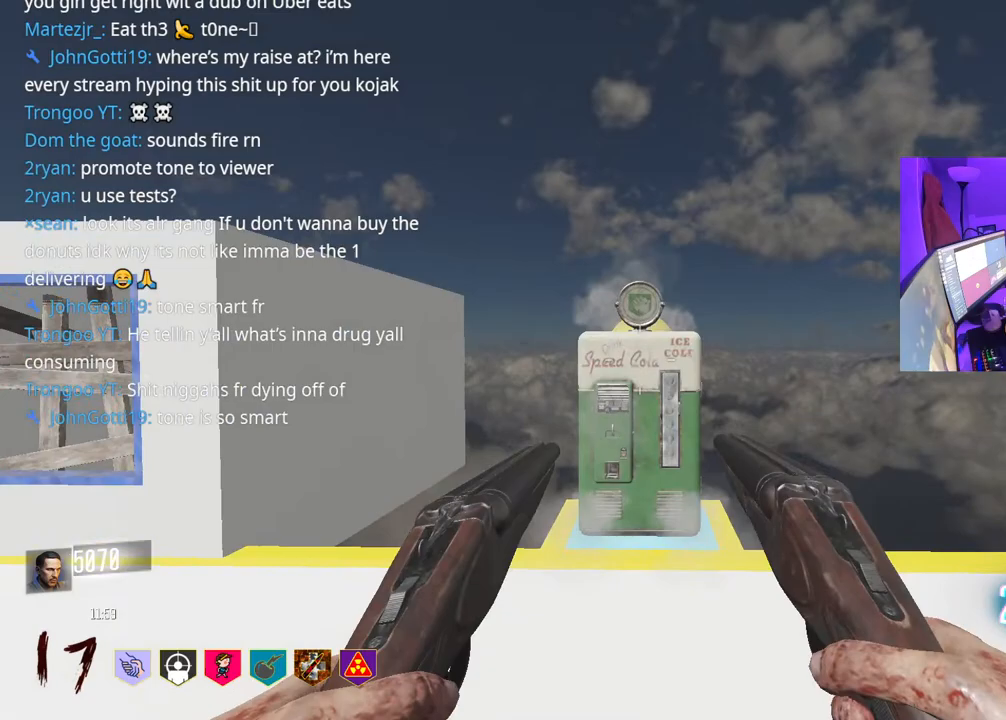
{"dt_ms": 500, "buttons": [], "left_stick": "left", "right_stick": "up-right", "events": [[17, "left_stick", "left"], [83, "right_stick", "right"], [150, "right_stick", "center"], [417, "right_stick", "up-right"]]}
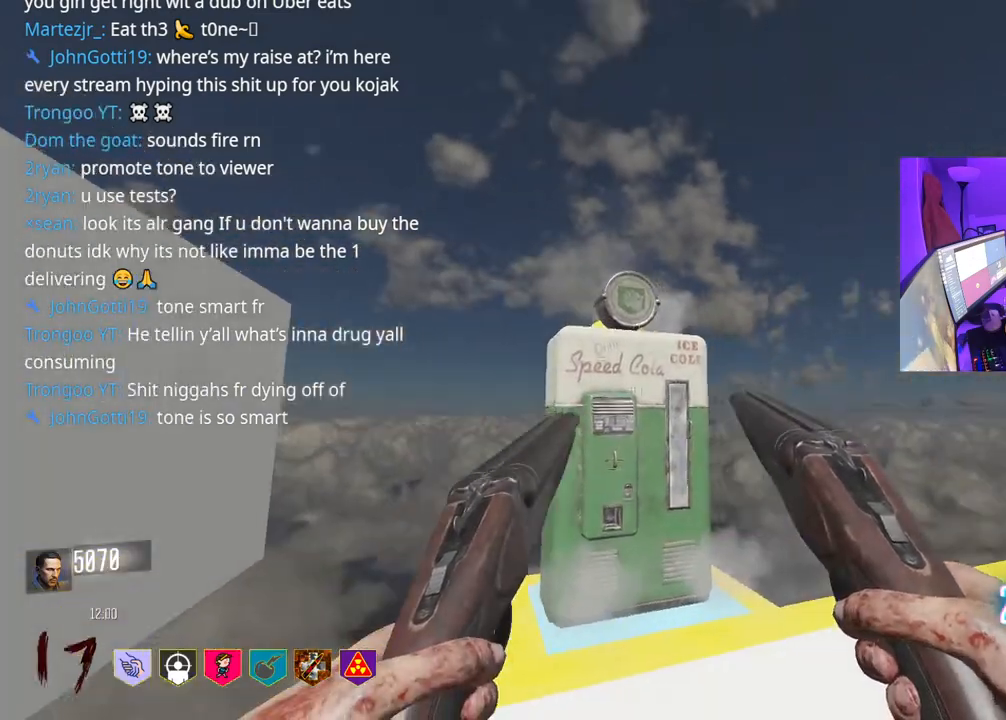
{"dt_ms": 500, "buttons": [], "left_stick": "center", "right_stick": "down", "events": [[17, "right_stick", "center"], [200, "left_stick", "down-left"], [200, "right_stick", "up-right"], [283, "right_stick", "center"], [367, "left_stick", "center"], [483, "right_stick", "down"]]}
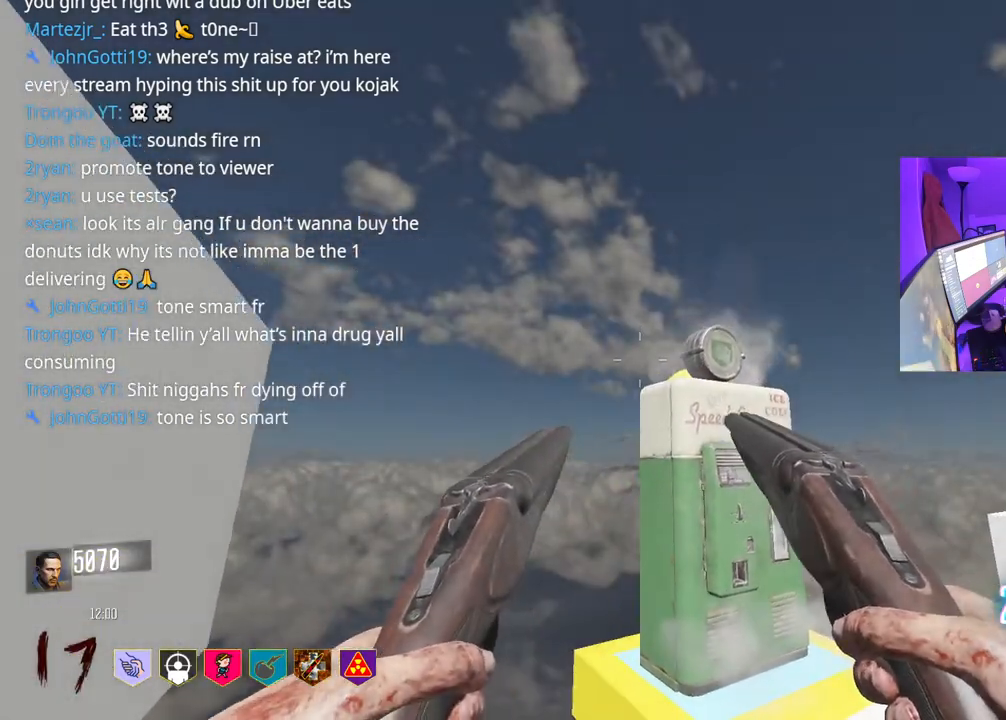
{"dt_ms": 500, "buttons": [], "left_stick": "right", "right_stick": "center", "events": [[50, "left_stick", "right"], [100, "right_stick", "center"]]}
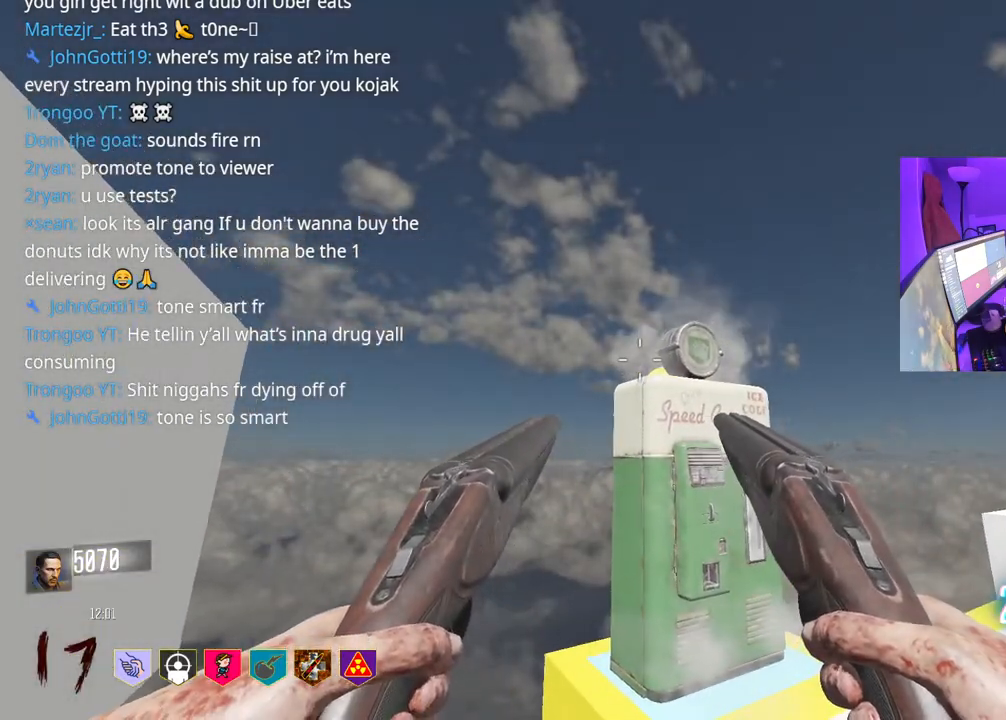
{"dt_ms": 500, "buttons": [], "left_stick": "up-right", "right_stick": "center", "events": [[33, "left_stick", "up-right"], [200, "left_stick", "center"], [383, "left_stick", "up-right"]]}
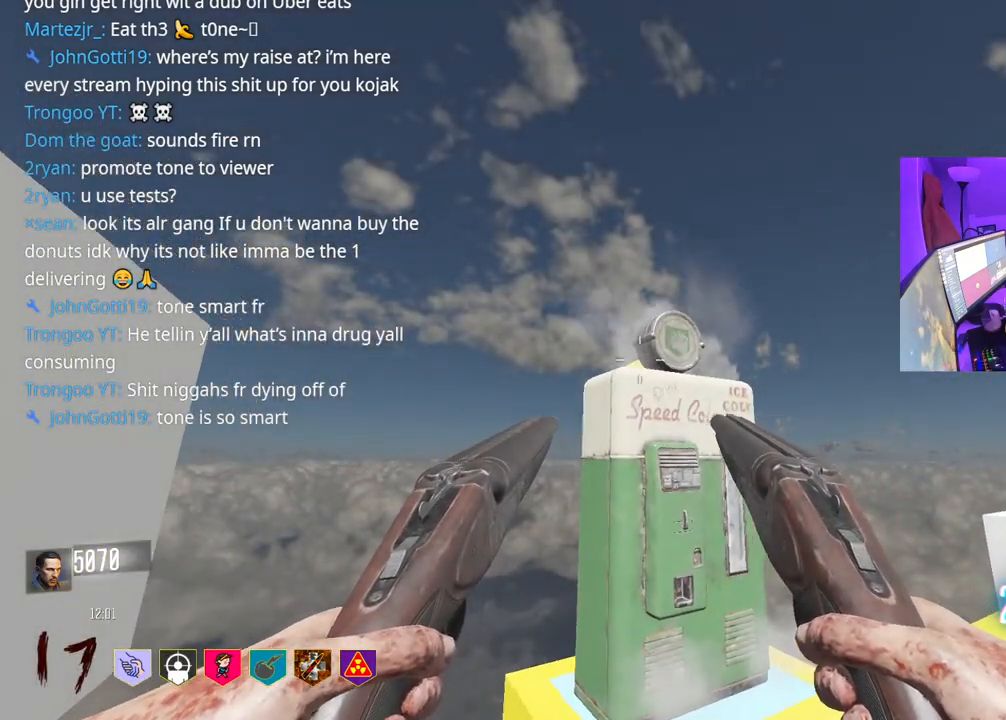
{"dt_ms": 500, "buttons": [], "left_stick": "center", "right_stick": "center", "events": [[83, "left_stick", "center"], [100, "L2", "down"], [183, "L2", "up"]]}
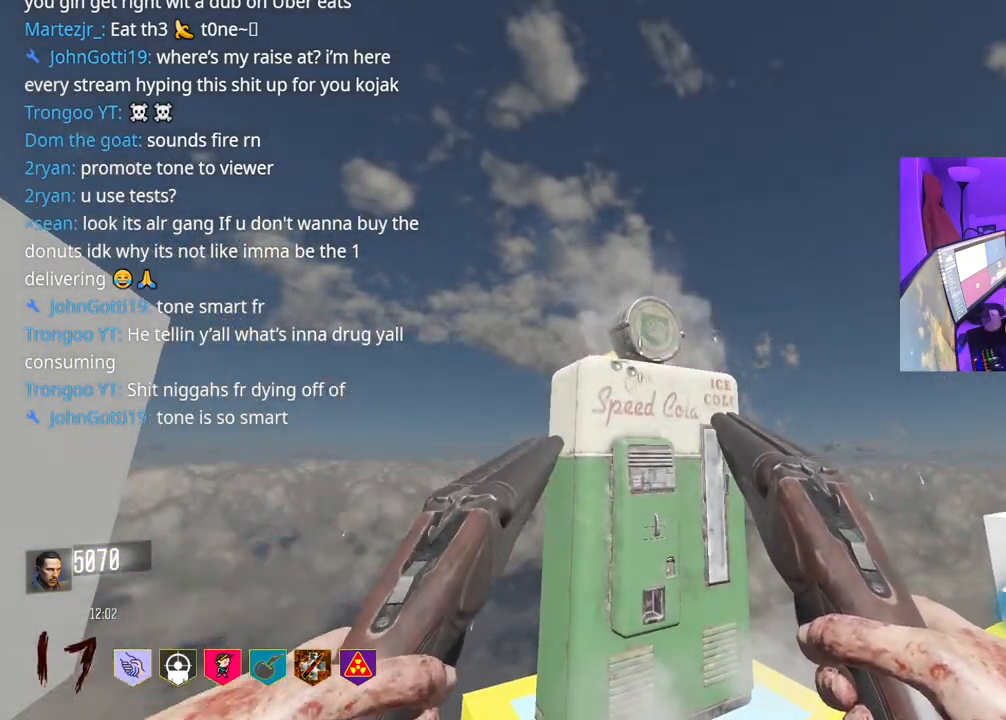
{"dt_ms": 500, "buttons": ["L2"], "left_stick": "center", "right_stick": "center", "events": [[33, "left_stick", "left"], [133, "L2", "down"], [167, "left_stick", "down-left"], [183, "L2", "up"], [400, "left_stick", "center"], [467, "L2", "down"]]}
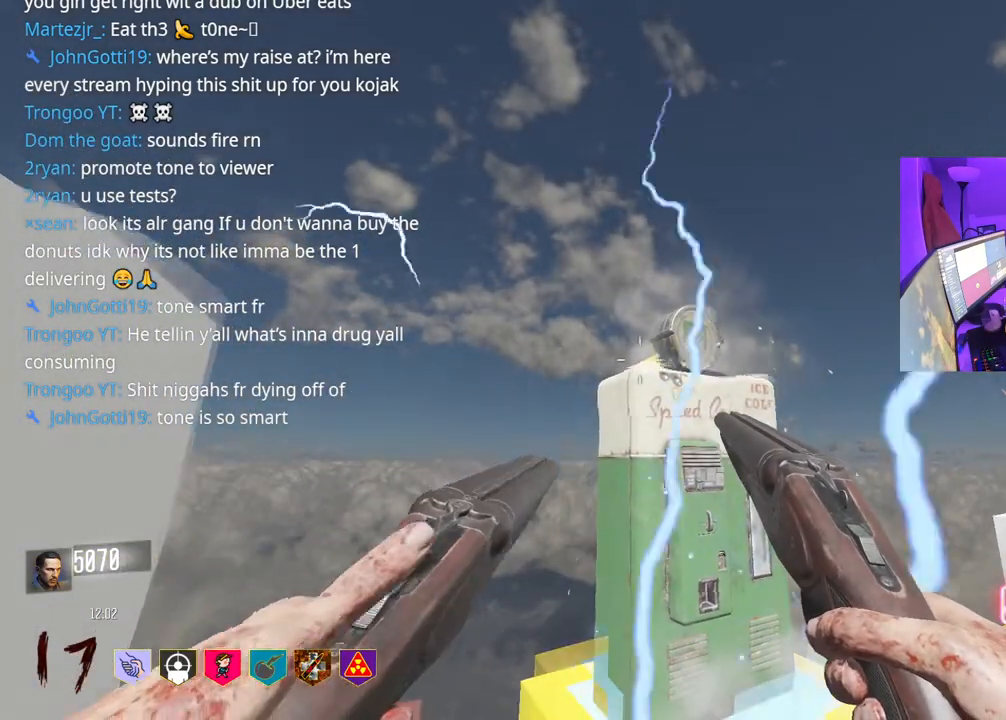
{"dt_ms": 500, "buttons": [], "left_stick": "up", "right_stick": "center", "events": [[67, "L2", "up"], [117, "left_stick", "up"], [200, "right_stick", "down"], [350, "right_stick", "down-right"], [483, "right_stick", "center"]]}
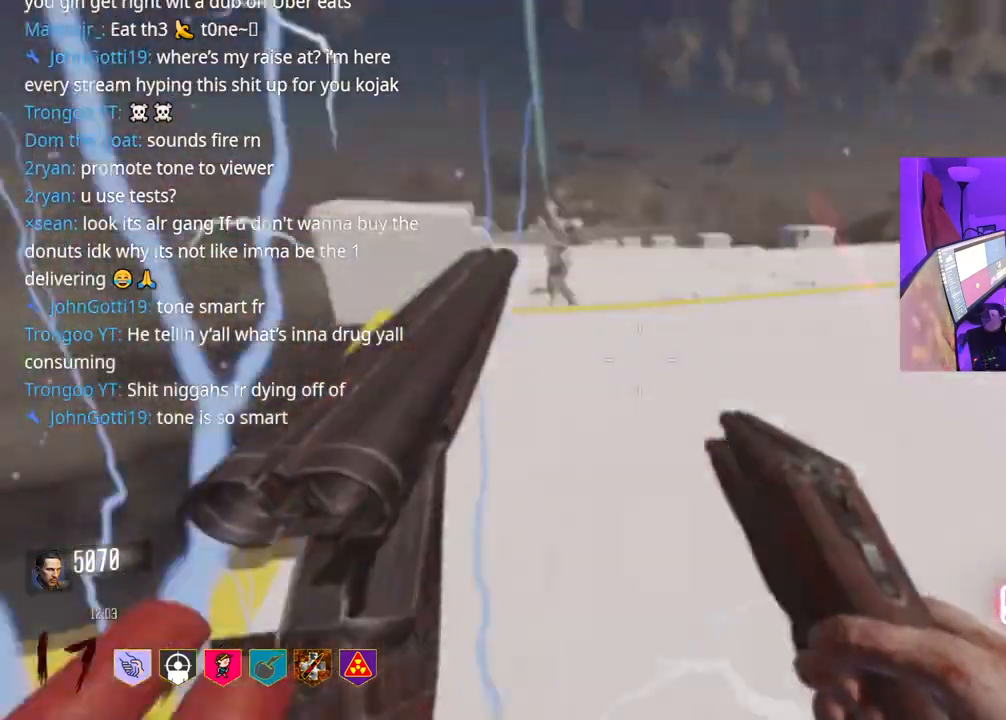
{"dt_ms": 500, "buttons": [], "left_stick": "up-right", "right_stick": "right", "events": [[333, "right_stick", "right"], [350, "left_stick", "up-right"]]}
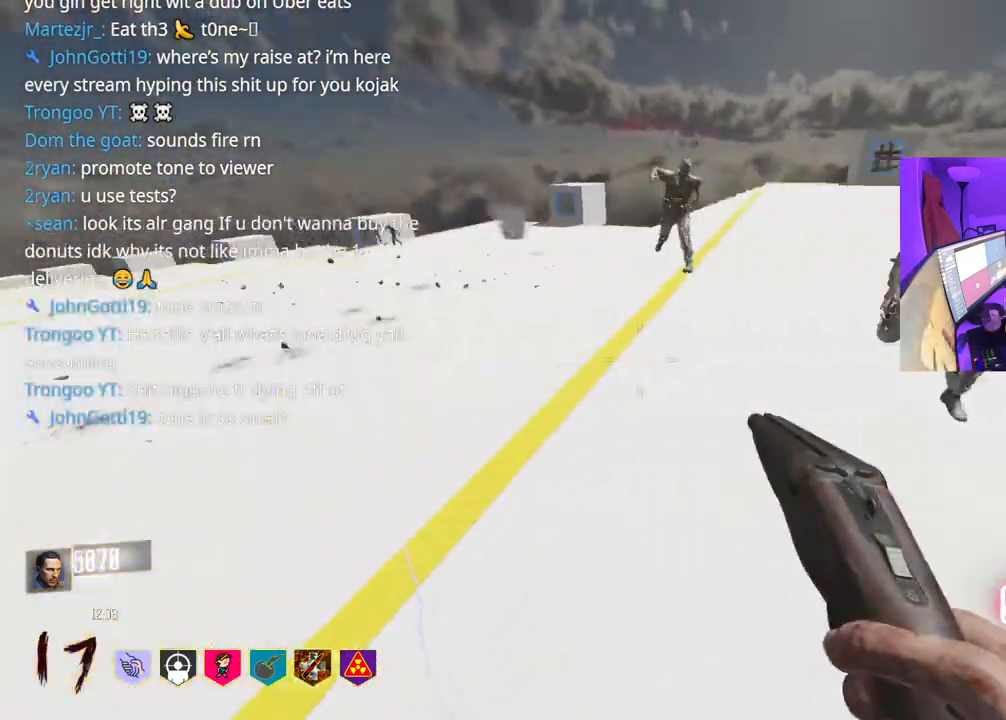
{"dt_ms": 500, "buttons": [], "left_stick": "up", "right_stick": "right", "events": [[33, "right_stick", "left"], [150, "left_stick", "up"], [283, "right_stick", "center"], [383, "right_stick", "right"]]}
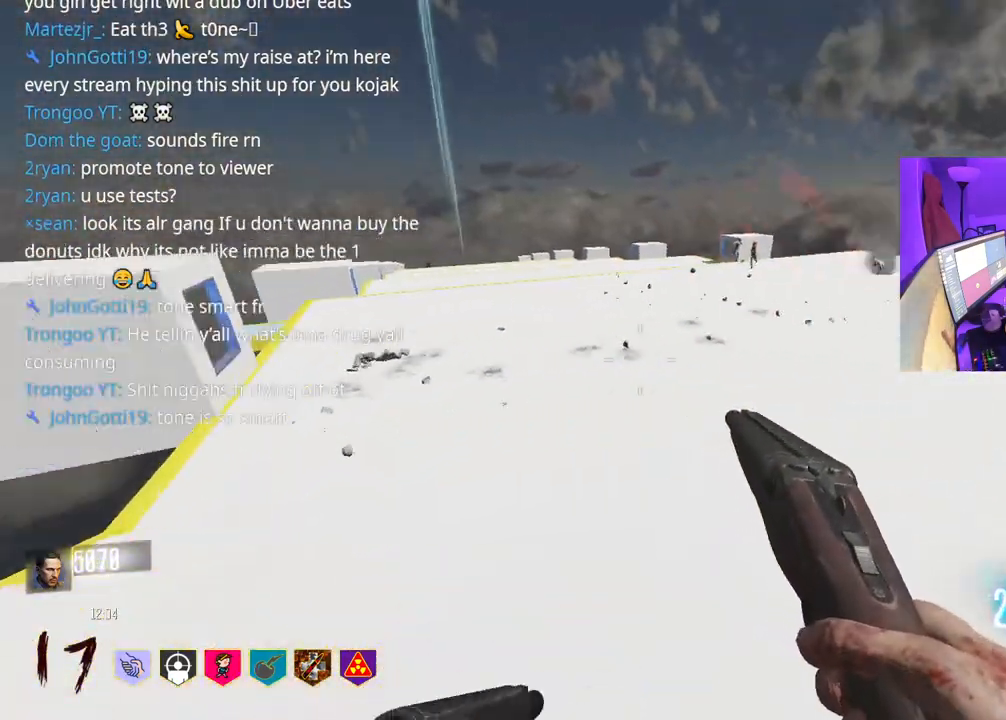
{"dt_ms": 500, "buttons": [], "left_stick": "up", "right_stick": "center", "events": [[300, "right_stick", "center"]]}
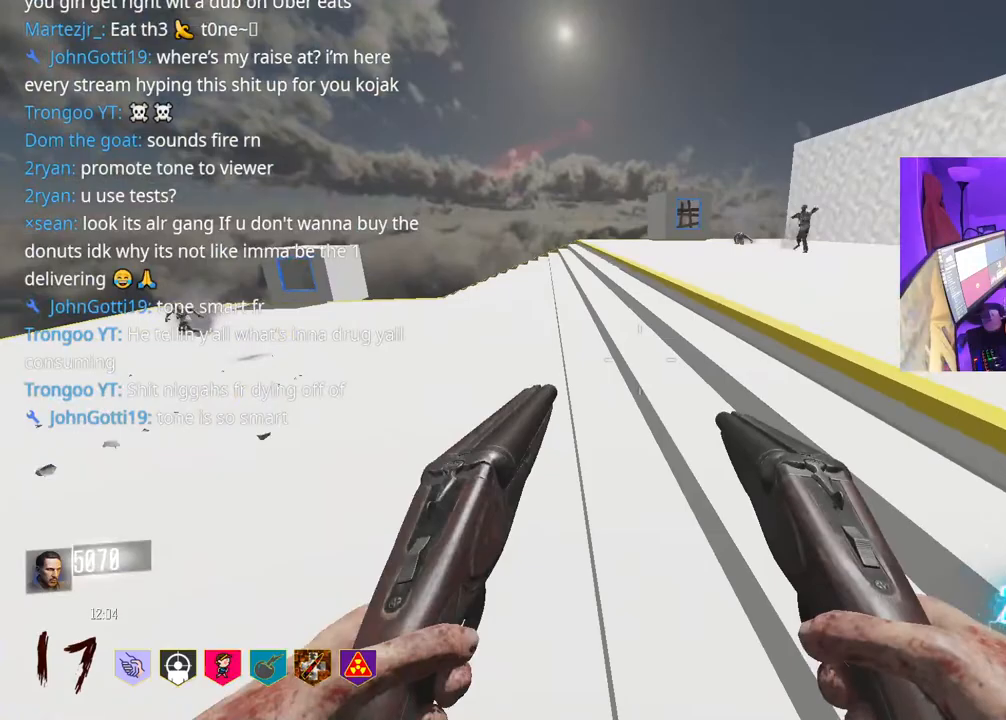
{"dt_ms": 500, "buttons": [], "left_stick": "up", "right_stick": "center", "events": [[100, "right_stick", "right"], [283, "right_stick", "center"]]}
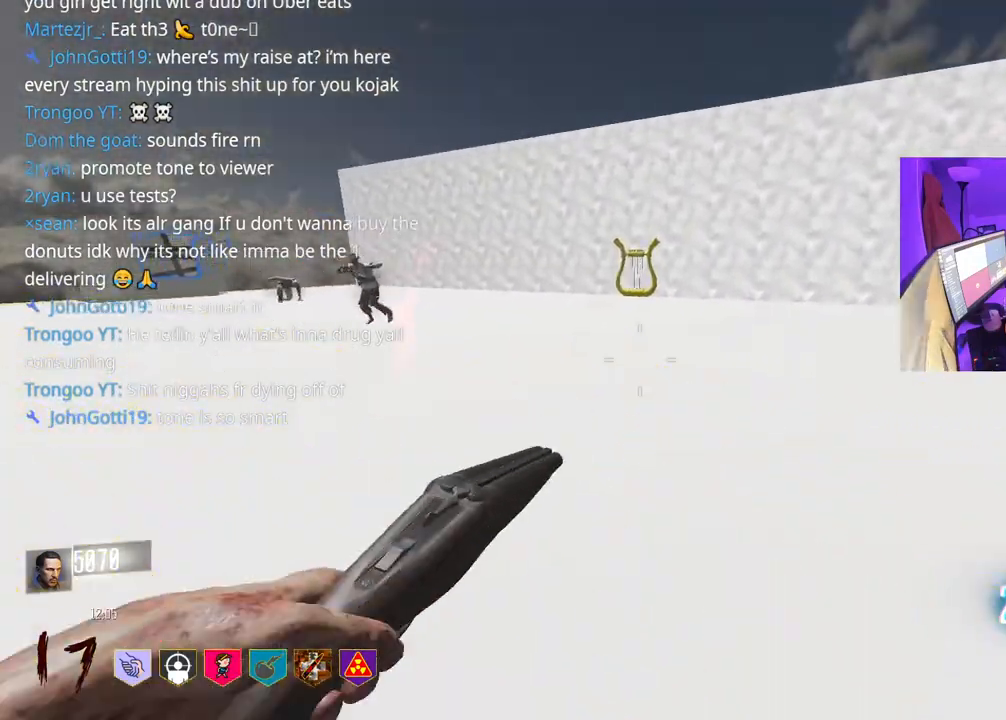
{"dt_ms": 500, "buttons": [], "left_stick": "left", "right_stick": "up-right", "events": [[133, "right_stick", "right"], [250, "right_stick", "up-right"], [300, "left_stick", "up-left"], [417, "left_stick", "left"]]}
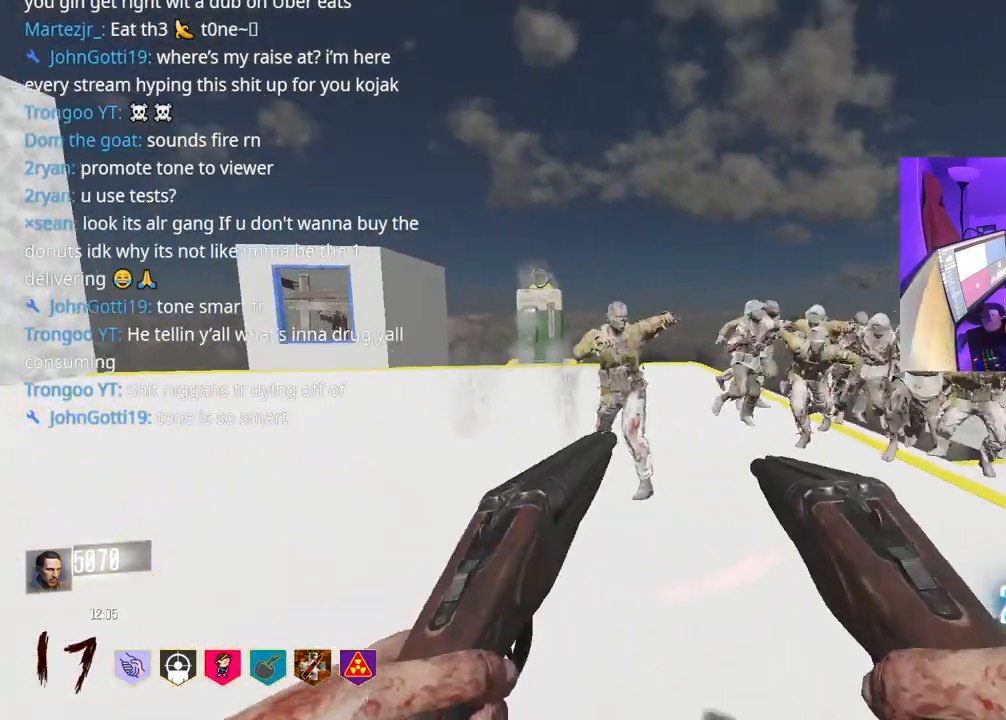
{"dt_ms": 500, "buttons": [], "left_stick": "left", "right_stick": "right", "events": [[17, "right_stick", "center"], [183, "right_stick", "right"]]}
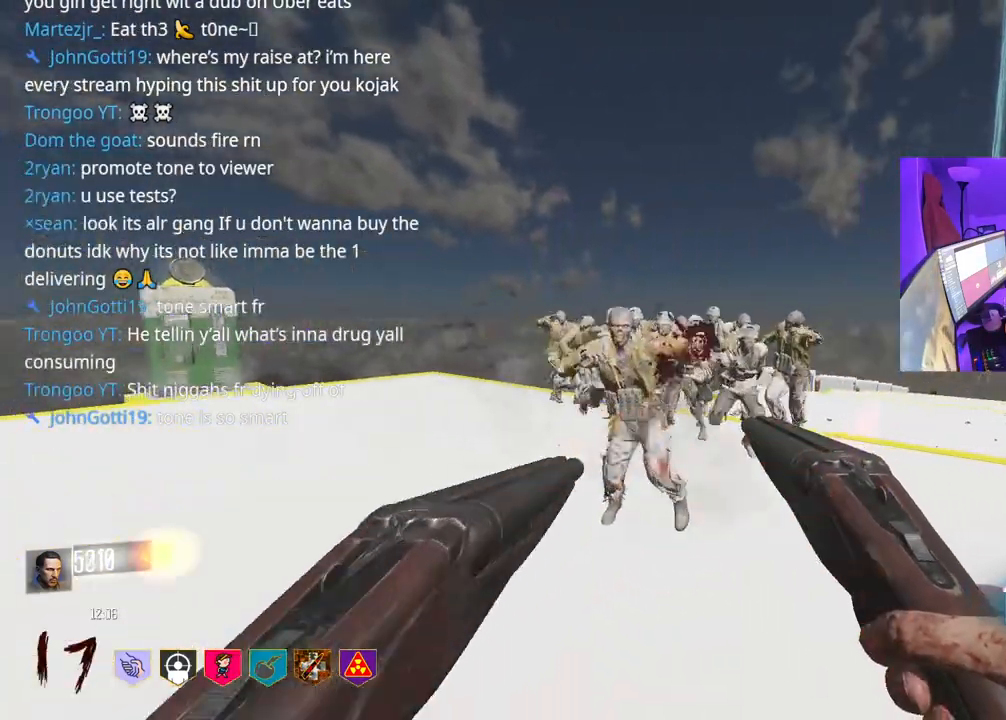
{"dt_ms": 500, "buttons": ["R2"], "left_stick": "down-left", "right_stick": "up-left", "events": [[83, "L2", "down"], [133, "L2", "up"], [150, "left_stick", "down-left"], [183, "R2", "down"], [183, "right_stick", "center"], [217, "L2", "down"], [267, "L2", "up"], [267, "R2", "up"], [283, "R2", "down"], [450, "R2", "up"], [450, "right_stick", "up-left"], [467, "R2", "down"]]}
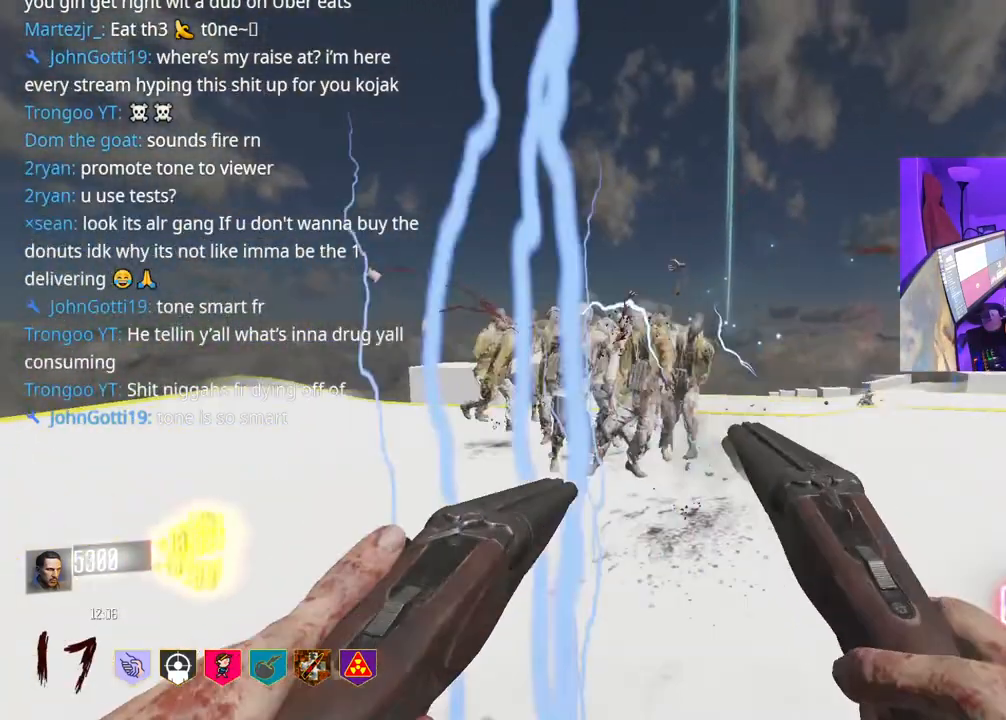
{"dt_ms": 500, "buttons": [], "left_stick": "down-left", "right_stick": "center", "events": [[100, "right_stick", "up"], [133, "L2", "down"], [150, "R2", "up"], [167, "R2", "down"], [250, "L2", "up"], [317, "L2", "down"], [350, "R2", "up"], [417, "L2", "up"], [433, "right_stick", "center"]]}
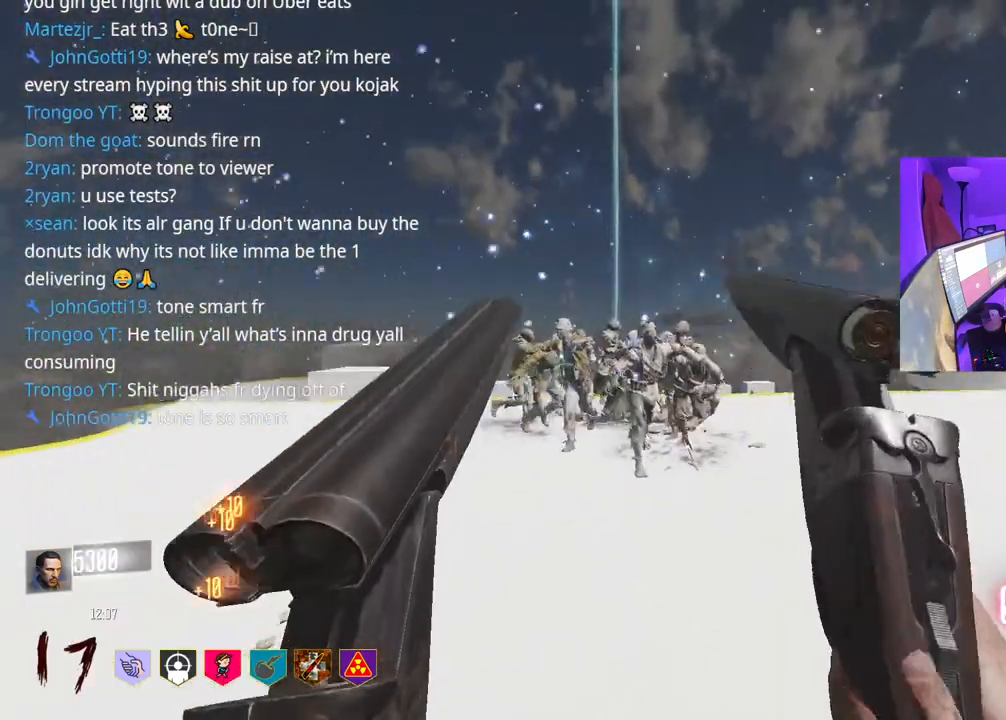
{"dt_ms": 500, "buttons": [], "left_stick": "down", "right_stick": "center", "events": [[33, "left_stick", "down"]]}
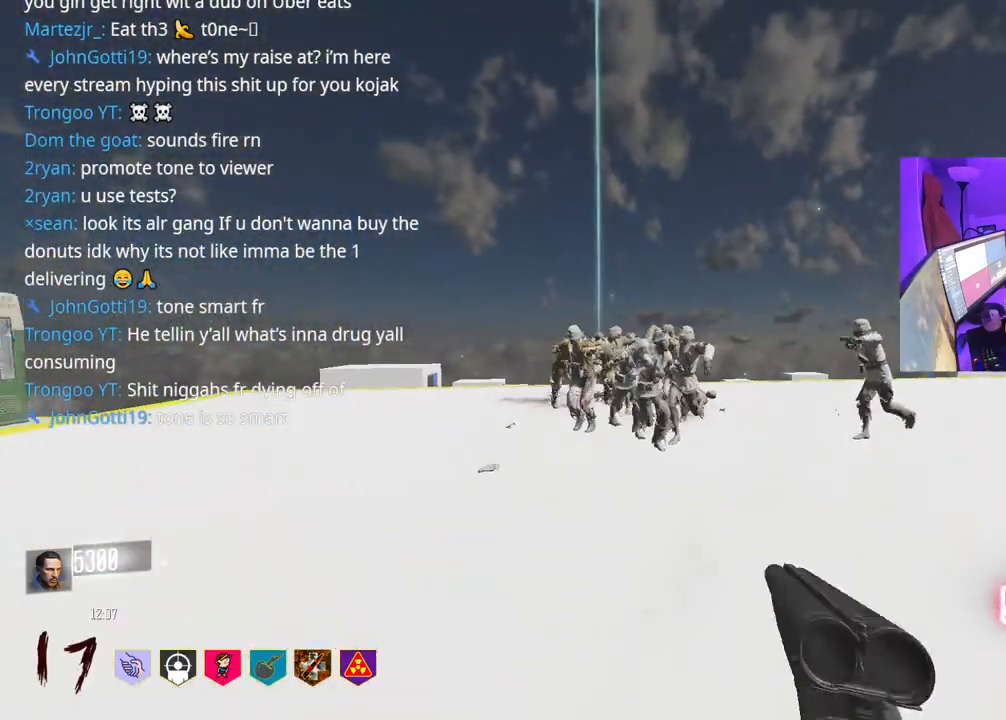
{"dt_ms": 500, "buttons": [], "left_stick": "up", "right_stick": "center", "events": [[50, "left_stick", "down-left"], [67, "right_stick", "left"], [217, "left_stick", "up-left"], [317, "right_stick", "center"], [417, "left_stick", "up"]]}
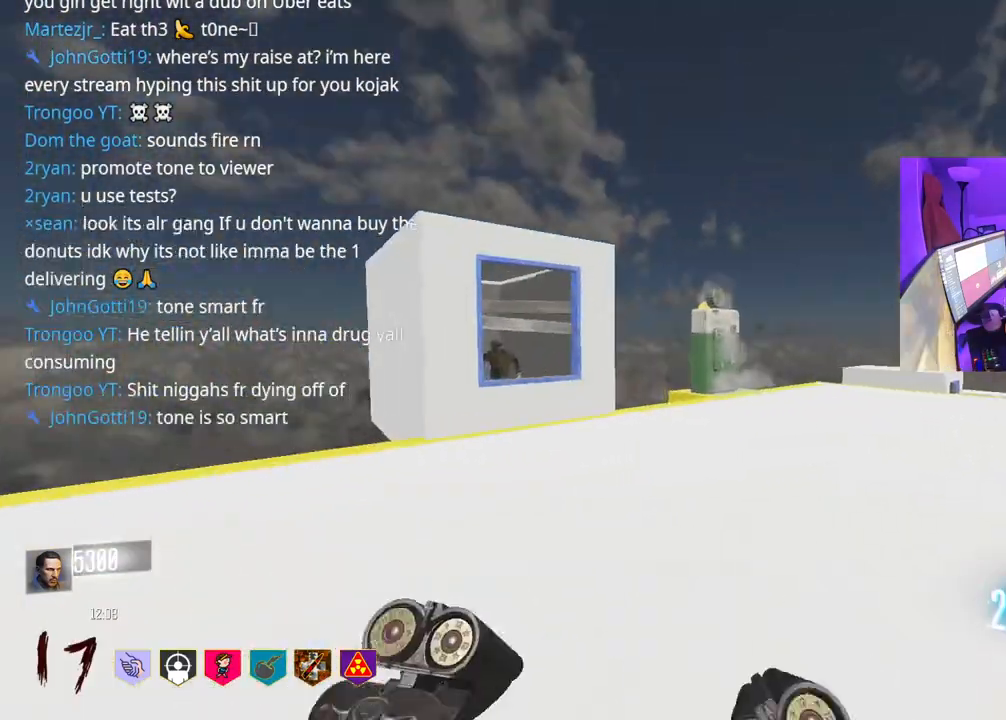
{"dt_ms": 500, "buttons": [], "left_stick": "up", "right_stick": "center", "events": []}
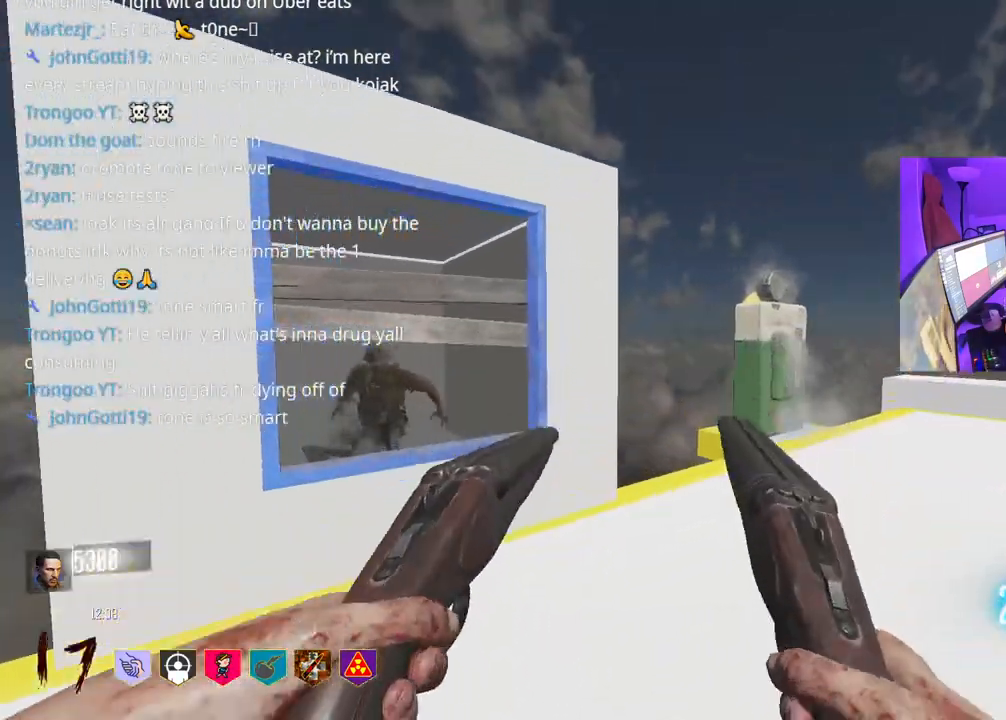
{"dt_ms": 500, "buttons": [], "left_stick": "down", "right_stick": "center", "events": [[17, "left_stick", "up-right"], [17, "right_stick", "up-right"], [133, "right_stick", "center"], [200, "left_stick", "down-right"], [283, "left_stick", "down"]]}
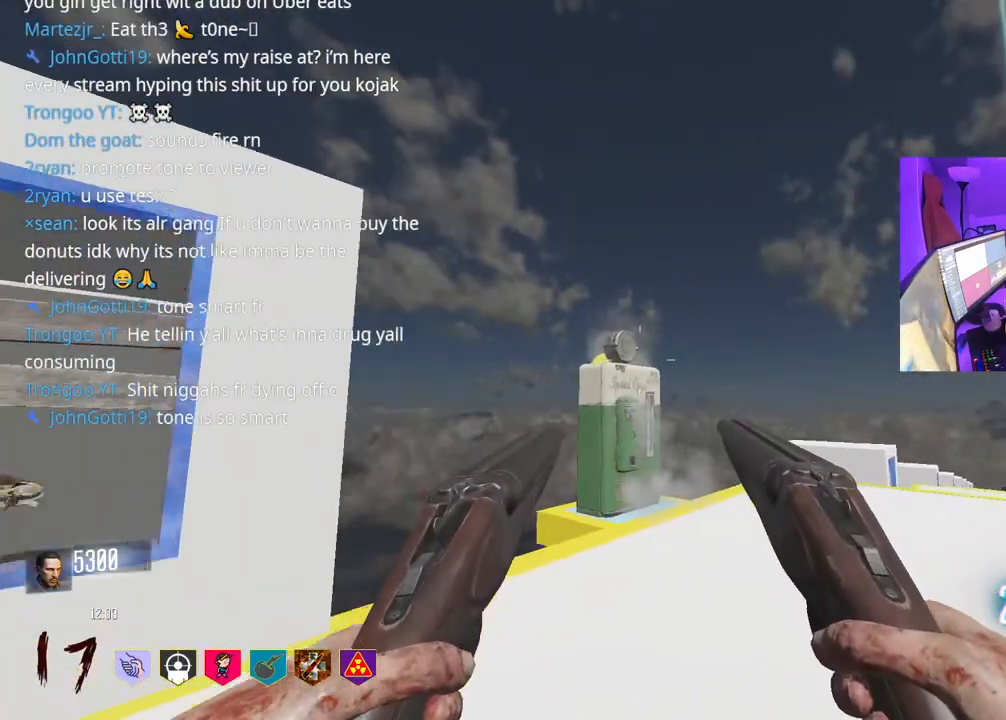
{"dt_ms": 500, "buttons": [], "left_stick": "down-left", "right_stick": "center", "events": [[83, "right_stick", "up"], [133, "left_stick", "down-left"], [283, "right_stick", "center"], [367, "L2", "down"], [450, "L2", "up"]]}
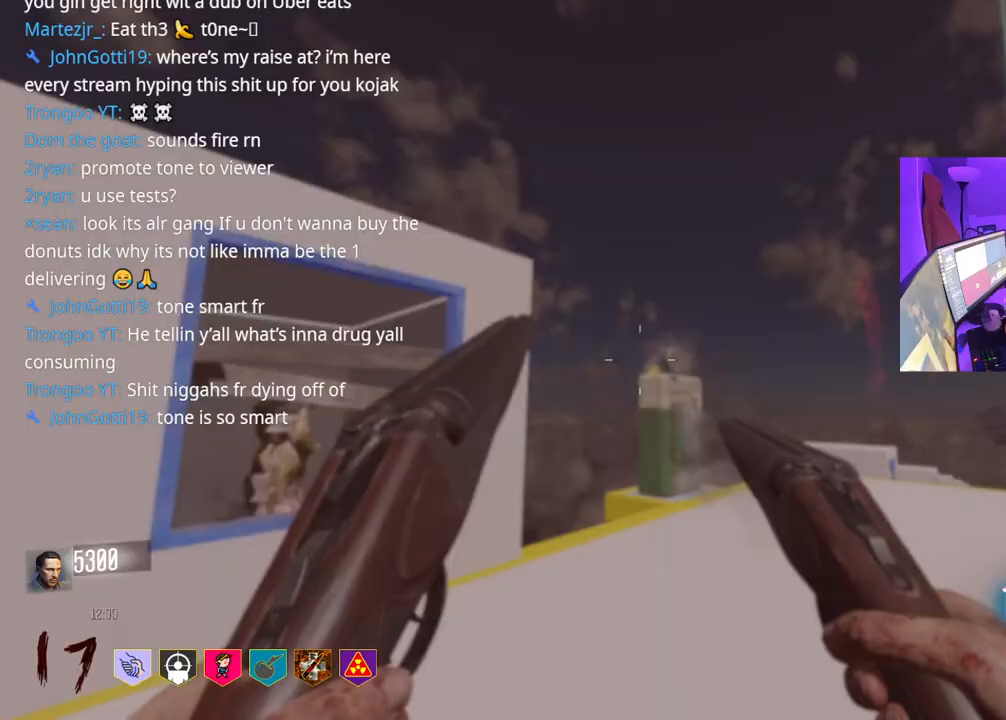
{"dt_ms": 500, "buttons": [], "left_stick": "down-right", "right_stick": "center", "events": [[167, "right_stick", "down-right"], [333, "left_stick", "down"], [350, "right_stick", "center"], [367, "R2", "down"], [433, "left_stick", "down-right"], [450, "R2", "up"]]}
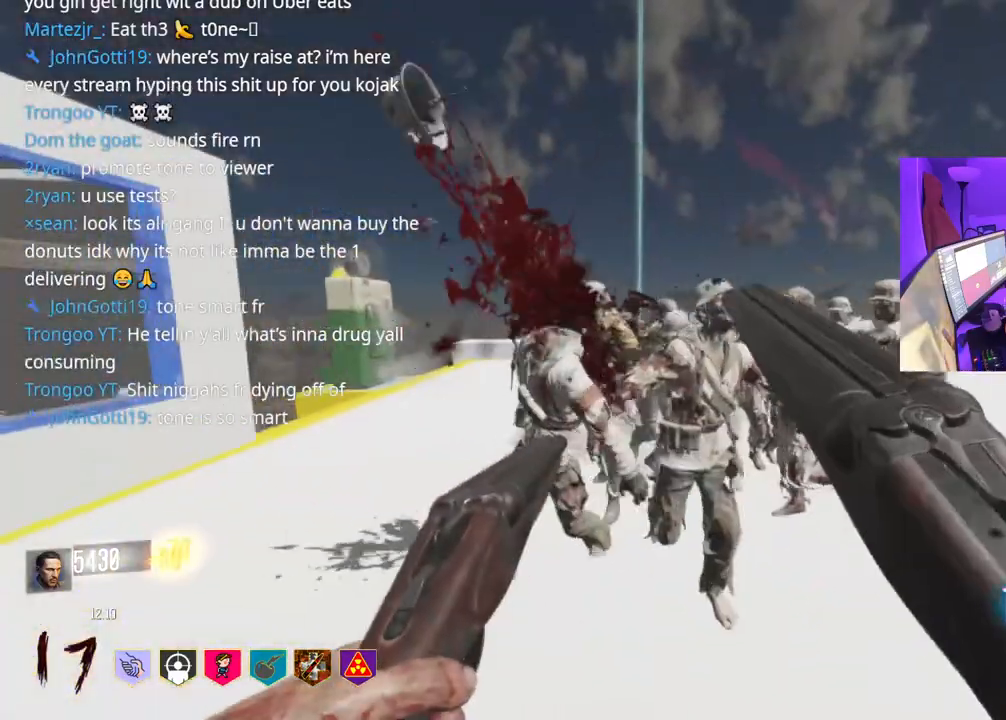
{"dt_ms": 500, "buttons": ["R2"], "left_stick": "right", "right_stick": "center", "events": [[117, "R2", "down"], [150, "left_stick", "right"], [200, "R2", "up"], [217, "L2", "down"], [267, "R2", "down"], [283, "L2", "up"], [333, "R2", "up"], [383, "L2", "down"], [467, "L2", "up"], [467, "R2", "down"]]}